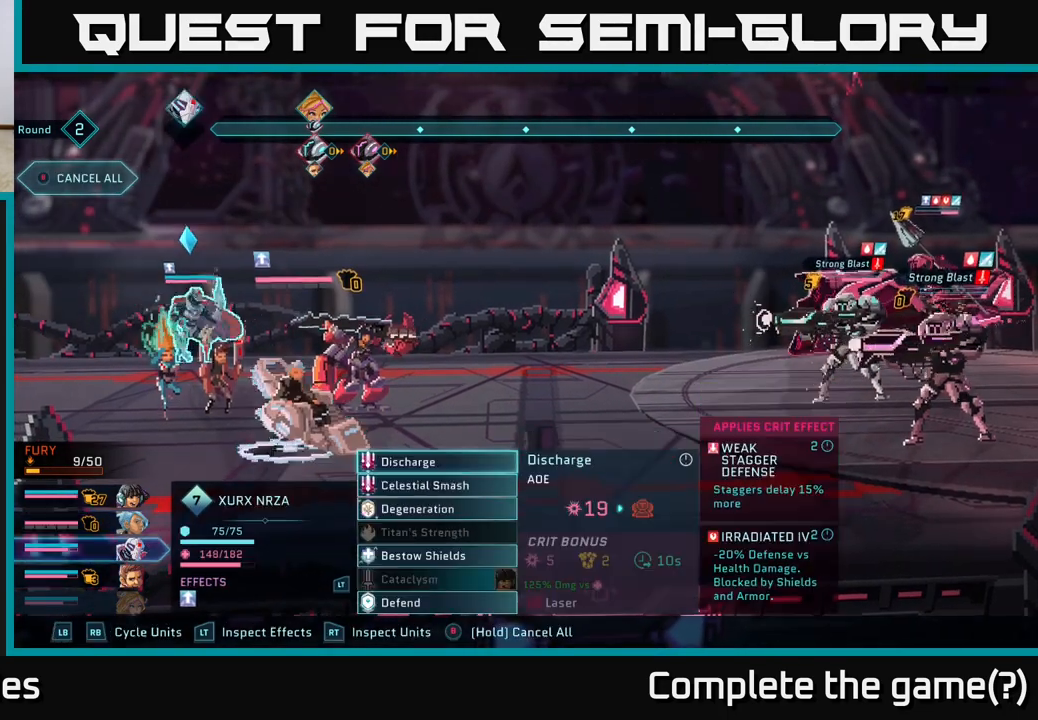
Gameplay with a controller (Xbox layout); each line is a JSON object with the inputs held at the frame after it. "events" lists button and stick changes between this image and that frame as [ms after this image, input, new state], when the widget could be followed in between.
{"buttons": [], "left_stick": "center", "right_stick": "center", "events": []}
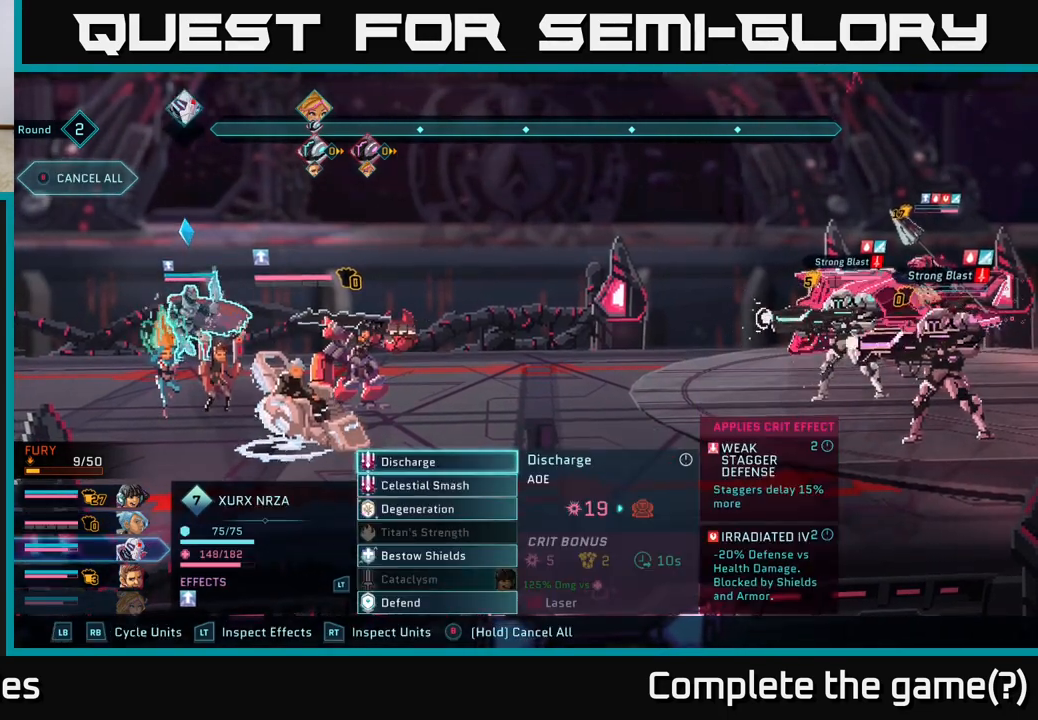
{"buttons": ["R2"], "left_stick": "center", "right_stick": "center", "events": [[100, "R2", "down"], [300, "left_stick", "left"], [450, "left_stick", "center"]]}
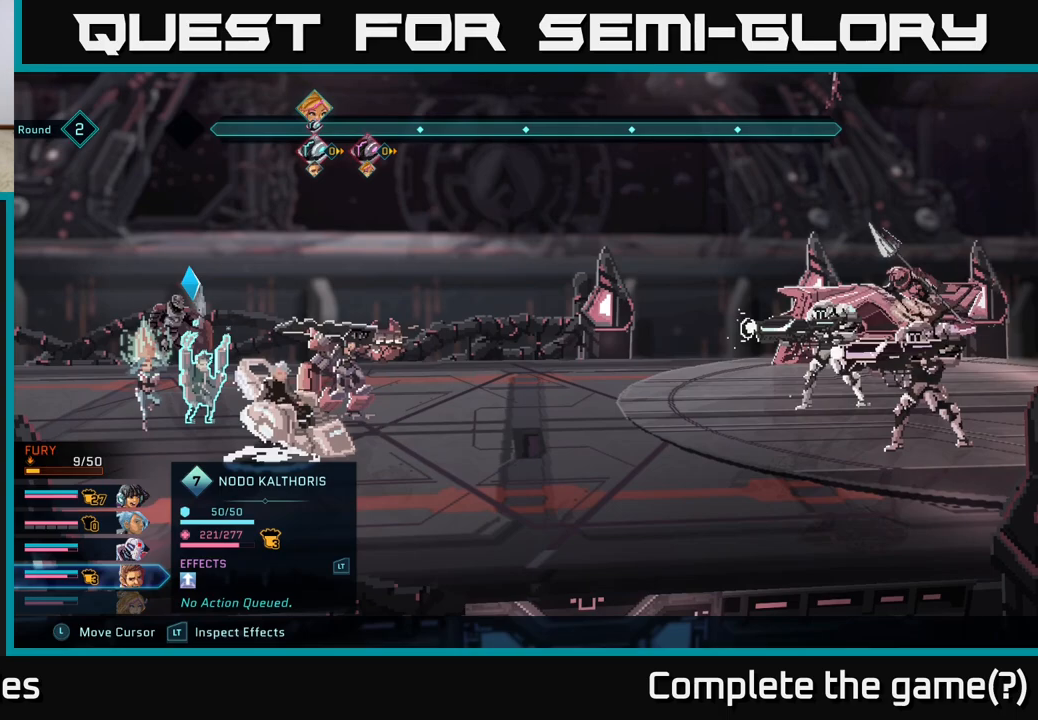
{"buttons": ["R2"], "left_stick": "up-left", "right_stick": "center", "events": [[100, "left_stick", "left"], [283, "left_stick", "center"], [383, "left_stick", "up-left"]]}
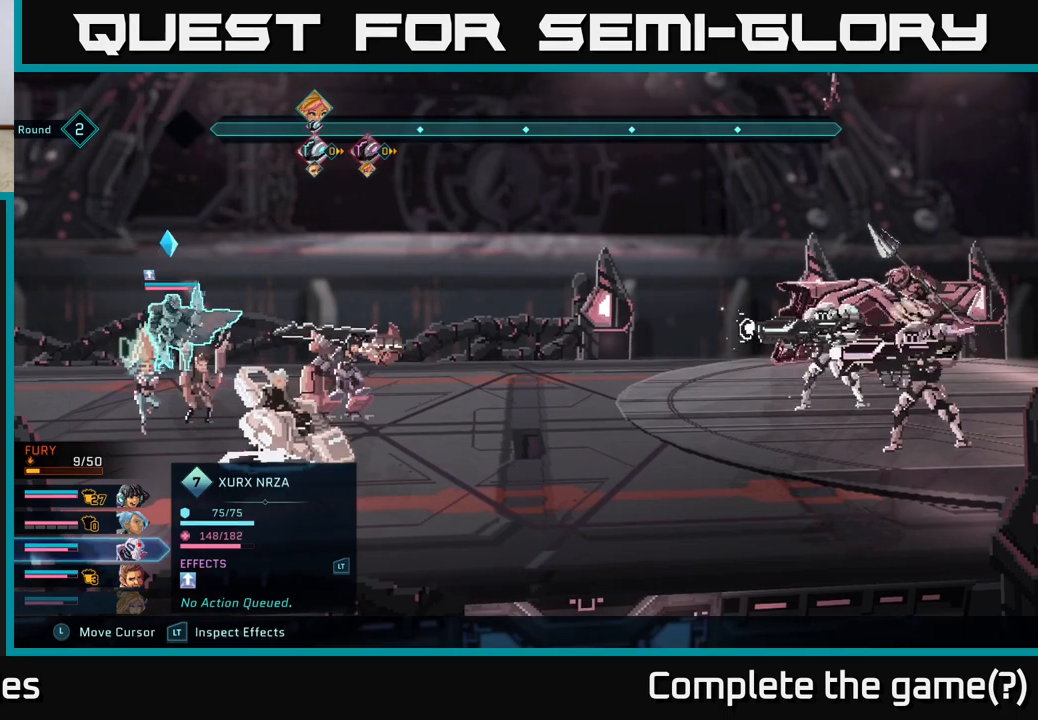
{"buttons": ["R2"], "left_stick": "center", "right_stick": "center", "events": [[33, "left_stick", "center"], [183, "left_stick", "left"], [233, "left_stick", "down-left"], [383, "left_stick", "center"]]}
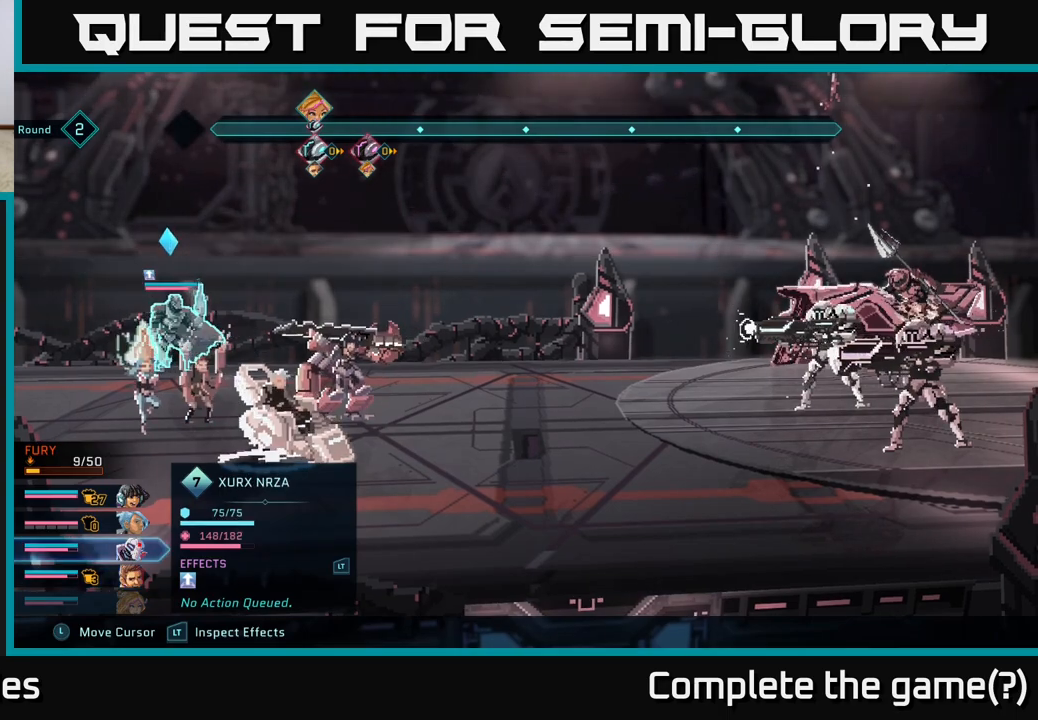
{"buttons": ["R2"], "left_stick": "center", "right_stick": "center", "events": [[17, "left_stick", "down"], [150, "left_stick", "center"], [300, "left_stick", "down"], [467, "left_stick", "center"]]}
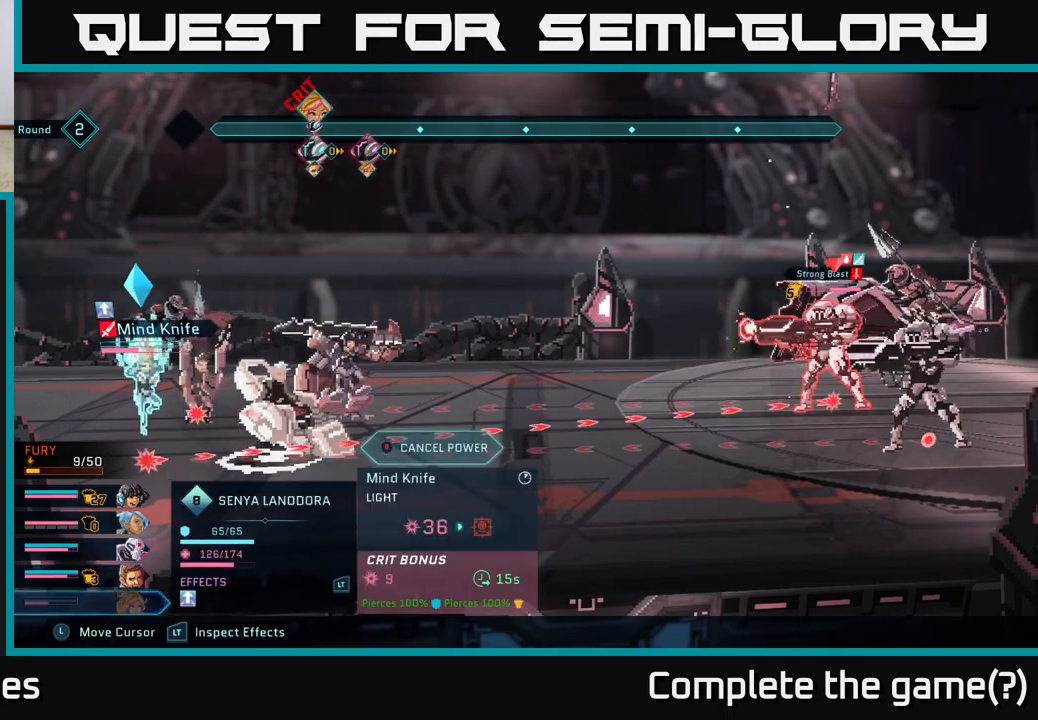
{"buttons": ["R2"], "left_stick": "center", "right_stick": "center", "events": []}
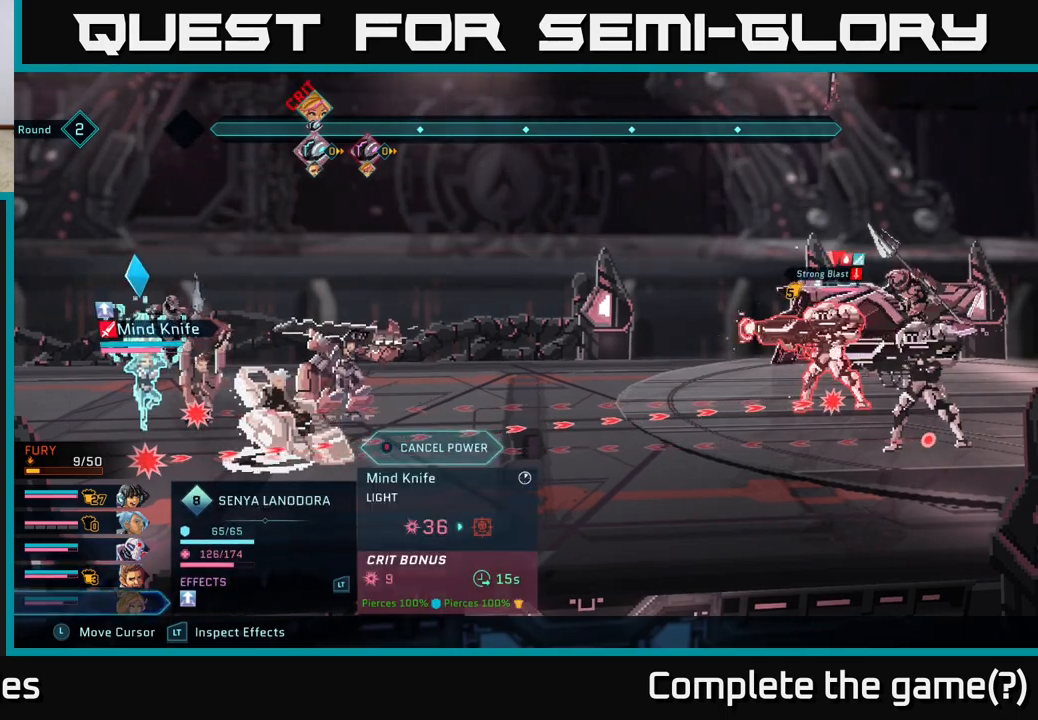
{"buttons": ["R2"], "left_stick": "center", "right_stick": "center", "events": [[167, "B", "down"], [233, "B", "up"]]}
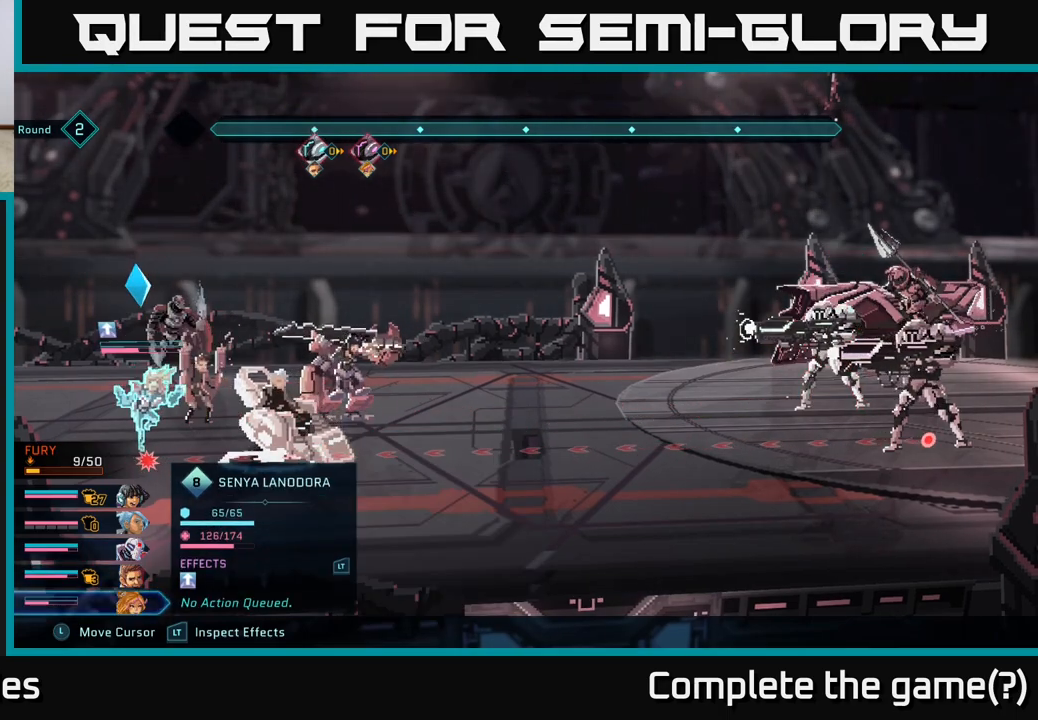
{"buttons": ["R2"], "left_stick": "center", "right_stick": "center", "events": [[83, "R2", "up"], [317, "R2", "down"]]}
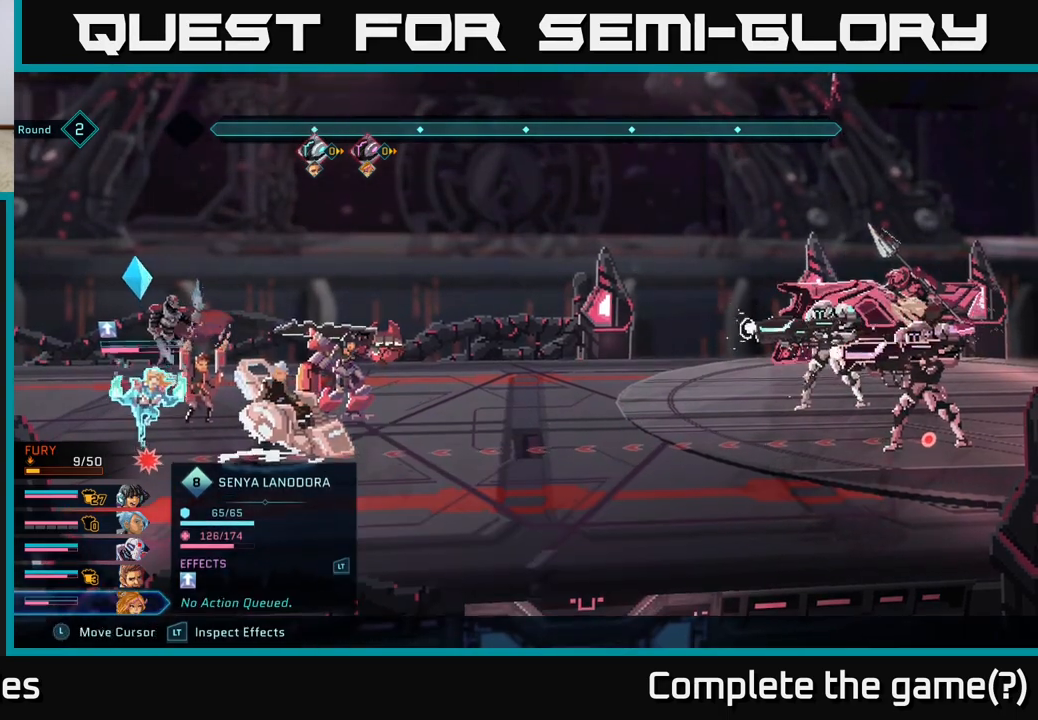
{"buttons": [], "left_stick": "center", "right_stick": "center", "events": [[333, "R2", "up"]]}
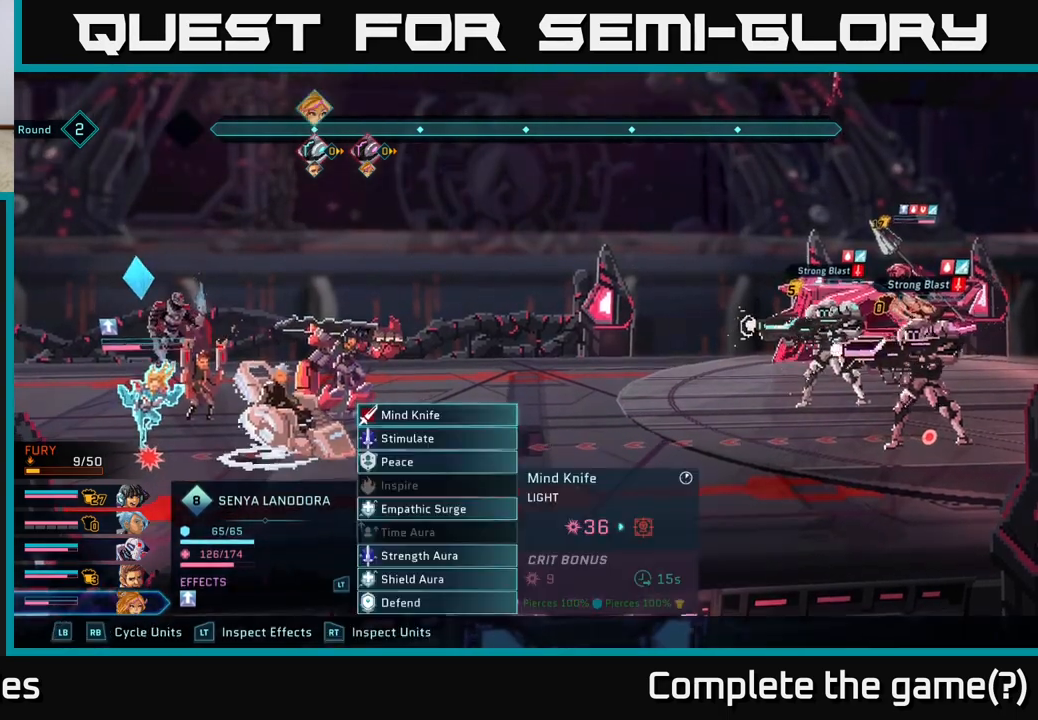
{"buttons": [], "left_stick": "center", "right_stick": "center", "events": []}
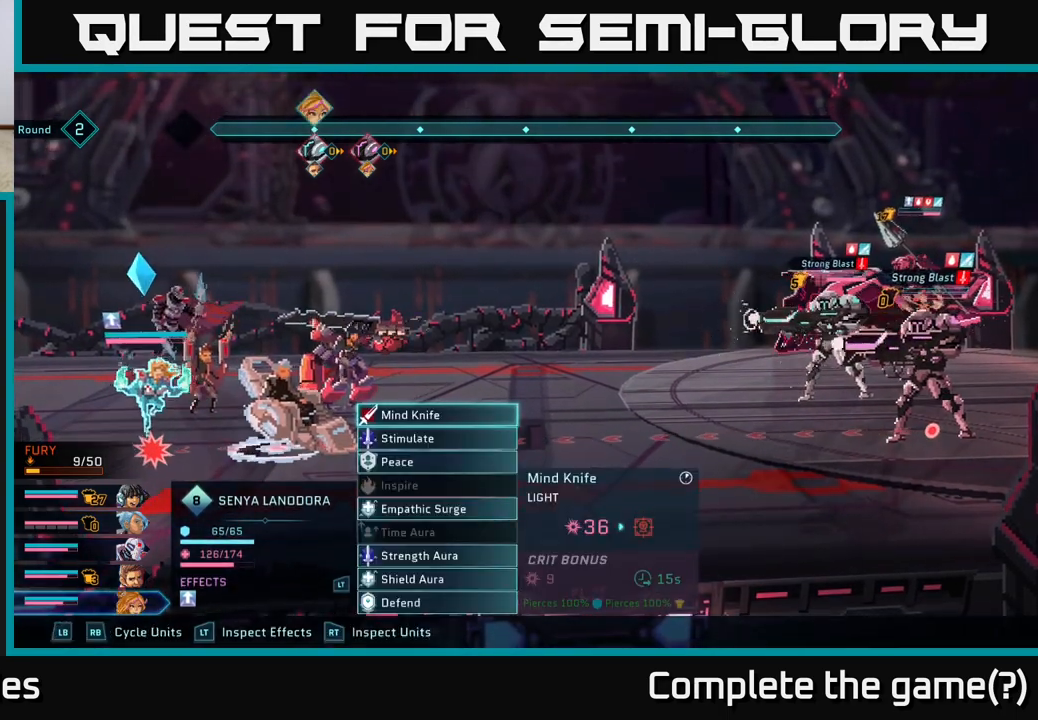
{"buttons": [], "left_stick": "down", "right_stick": "center", "events": [[467, "left_stick", "down"]]}
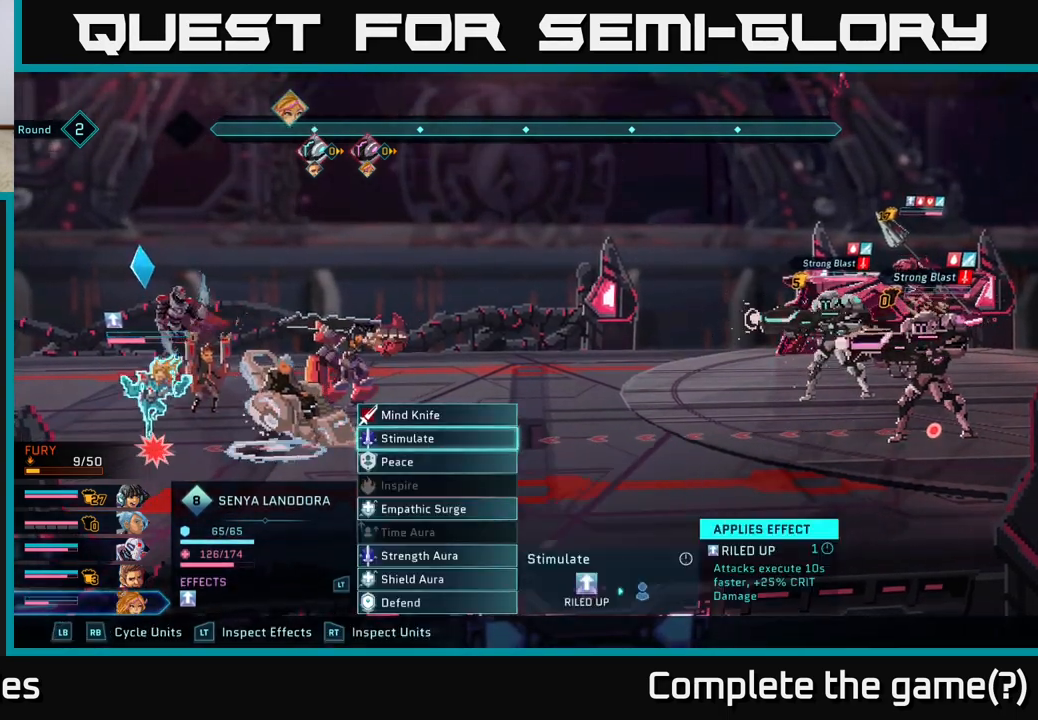
{"buttons": [], "left_stick": "down", "right_stick": "center", "events": [[133, "left_stick", "center"], [200, "left_stick", "down-left"], [333, "left_stick", "center"], [417, "left_stick", "down"]]}
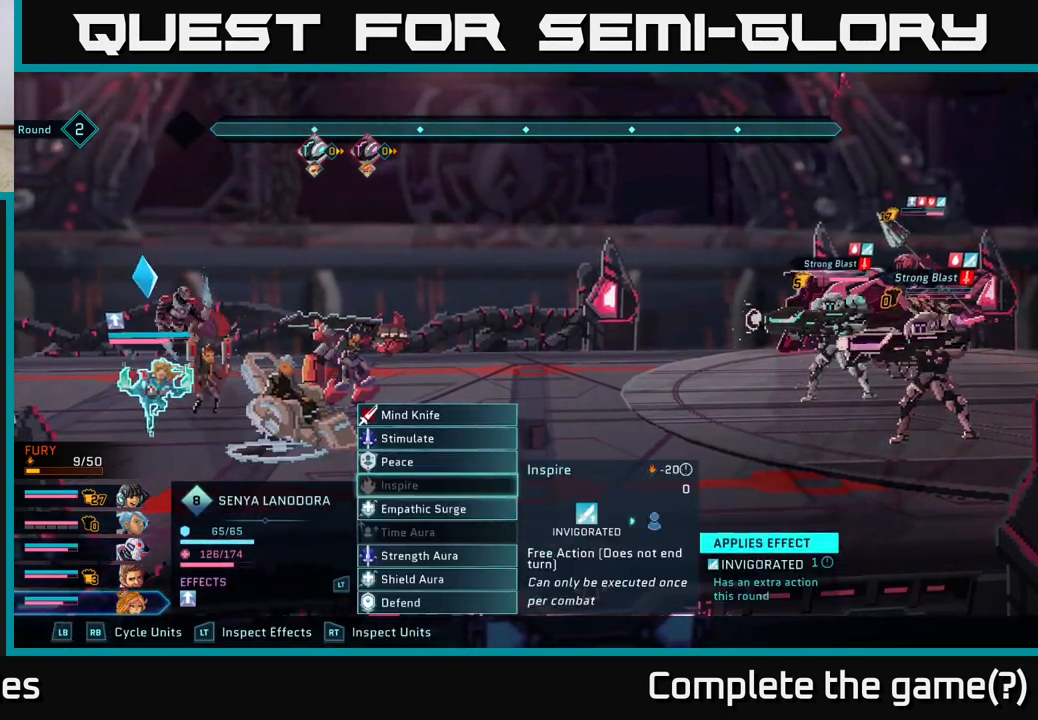
{"buttons": [], "left_stick": "center", "right_stick": "center", "events": [[33, "left_stick", "center"], [100, "left_stick", "down"], [217, "left_stick", "center"], [317, "left_stick", "down"], [450, "left_stick", "center"]]}
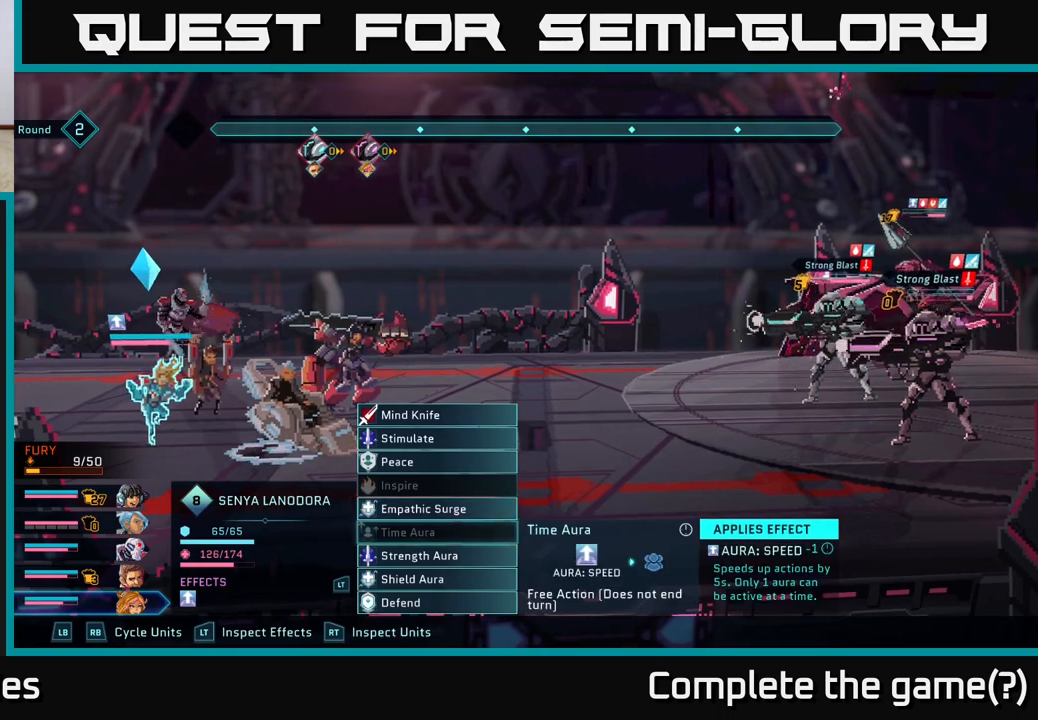
{"buttons": [], "left_stick": "center", "right_stick": "center", "events": [[50, "left_stick", "down"], [217, "left_stick", "center"]]}
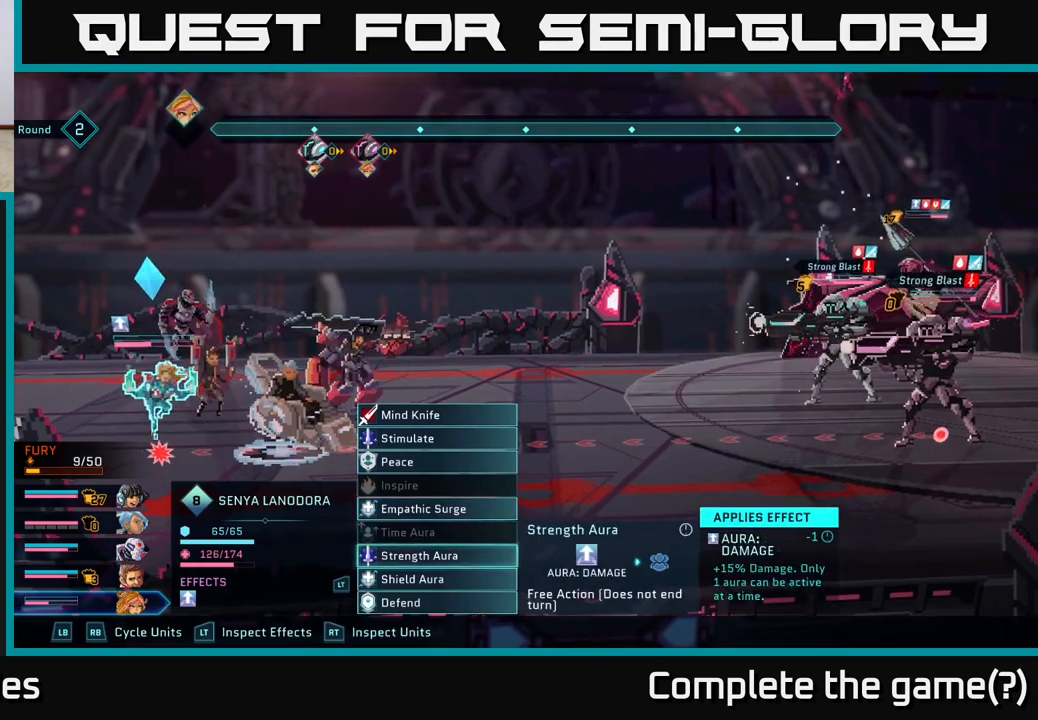
{"buttons": [], "left_stick": "center", "right_stick": "center", "events": []}
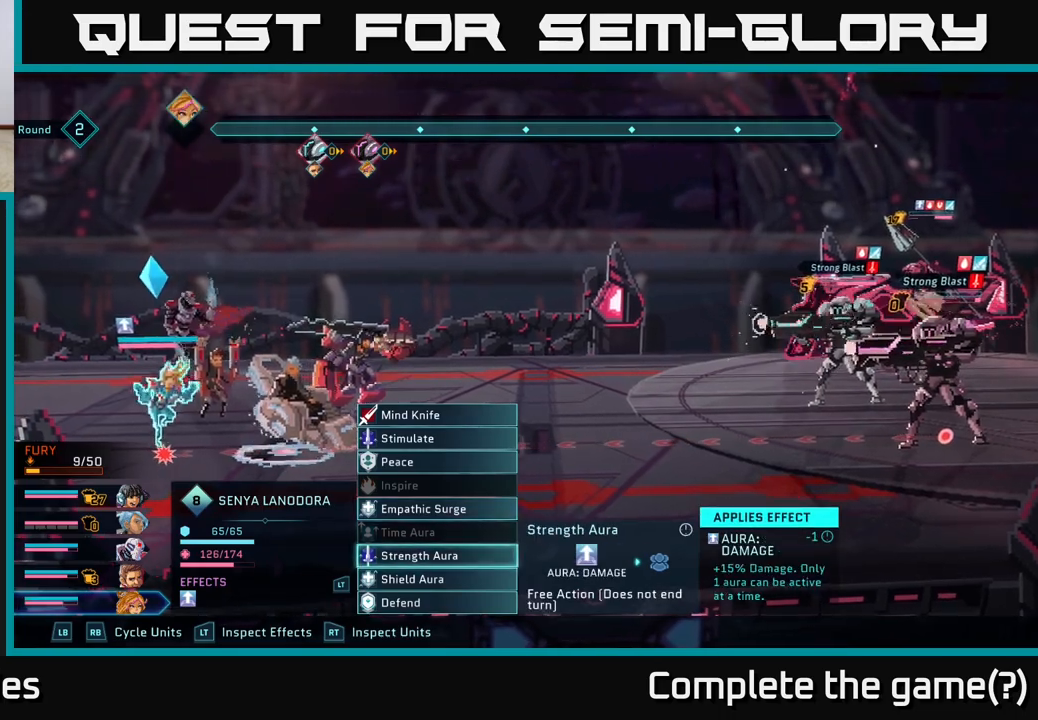
{"buttons": [], "left_stick": "center", "right_stick": "center", "events": []}
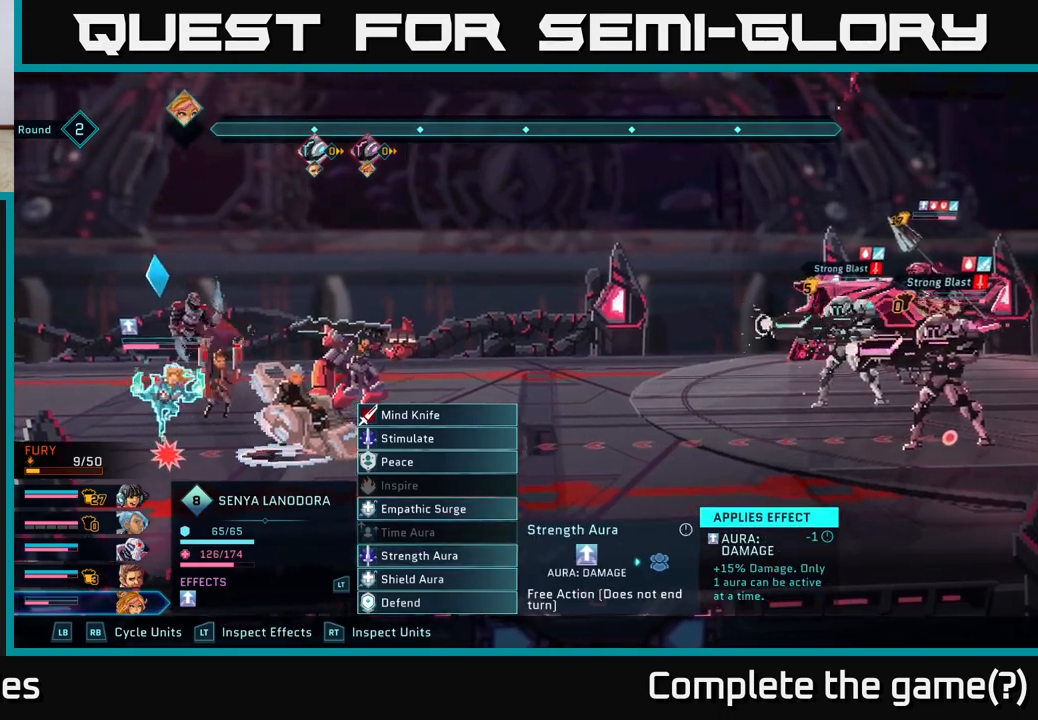
{"buttons": [], "left_stick": "center", "right_stick": "center", "events": []}
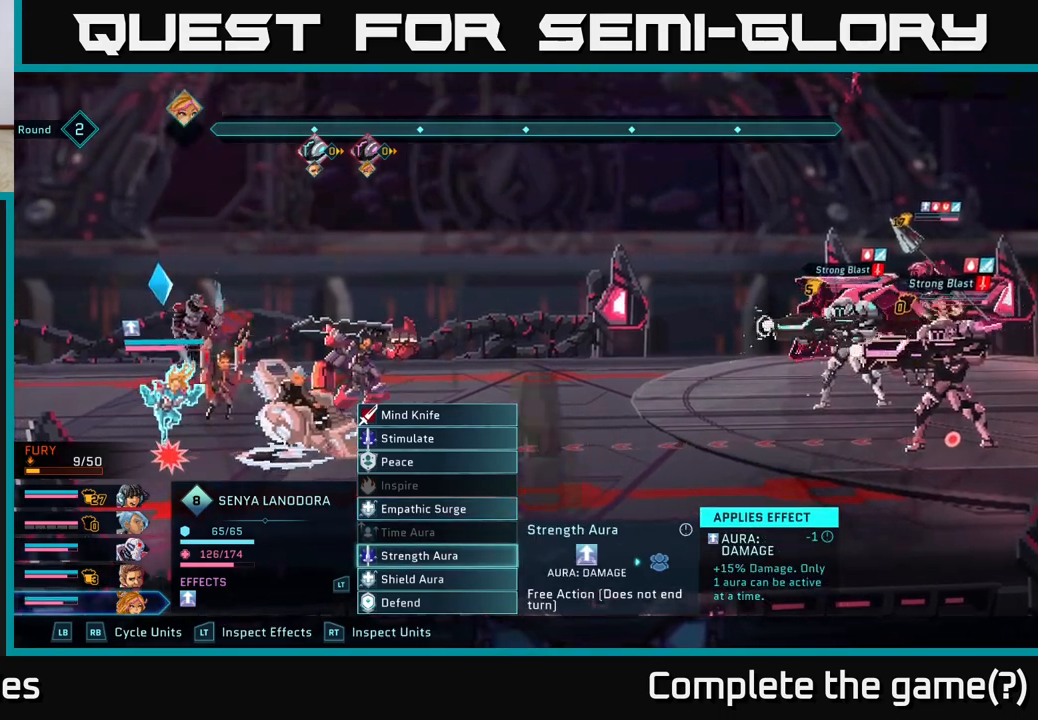
{"buttons": [], "left_stick": "center", "right_stick": "center", "events": [[300, "left_stick", "down"], [483, "left_stick", "center"]]}
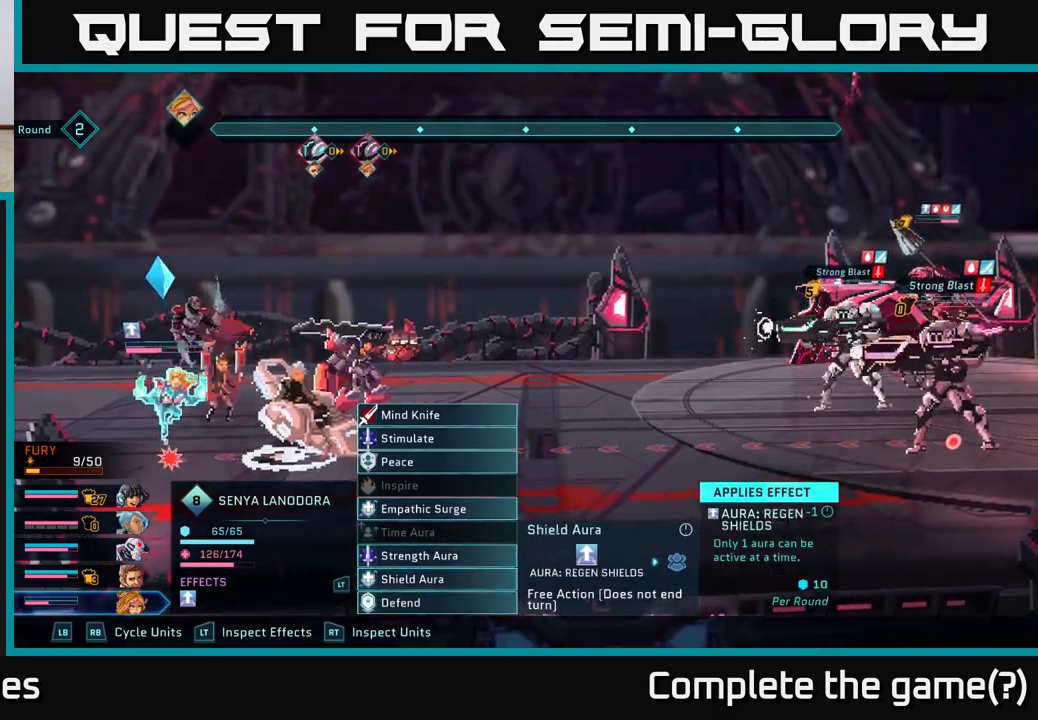
{"buttons": [], "left_stick": "up", "right_stick": "center", "events": [[433, "left_stick", "up"]]}
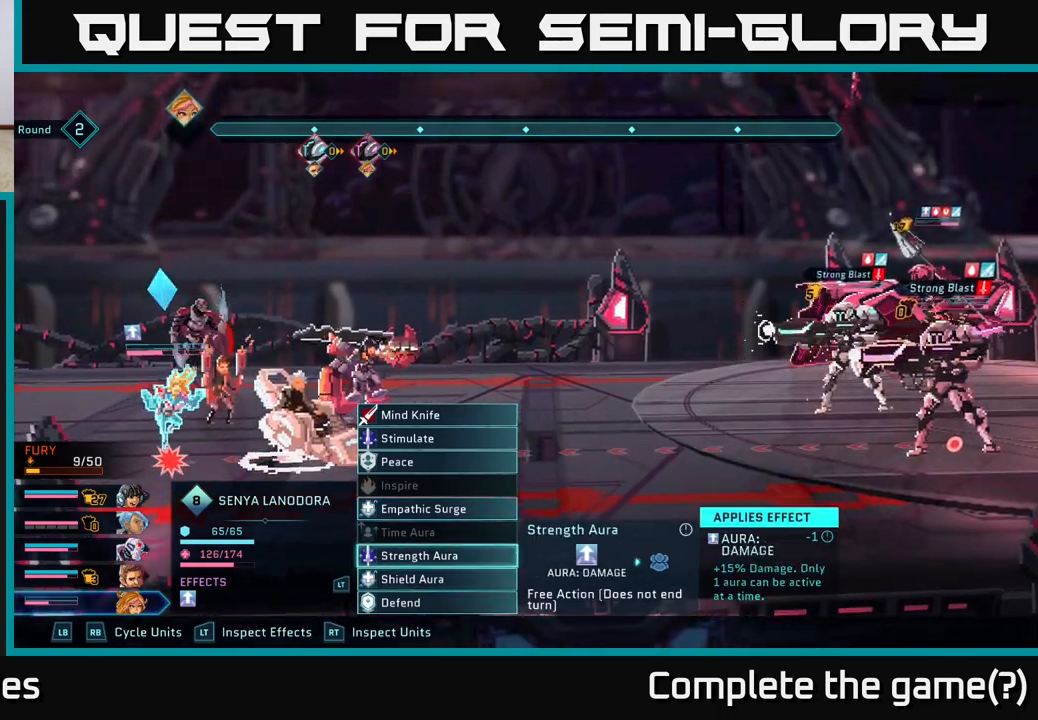
{"buttons": [], "left_stick": "center", "right_stick": "center", "events": [[100, "left_stick", "center"], [183, "A", "down"], [350, "A", "up"]]}
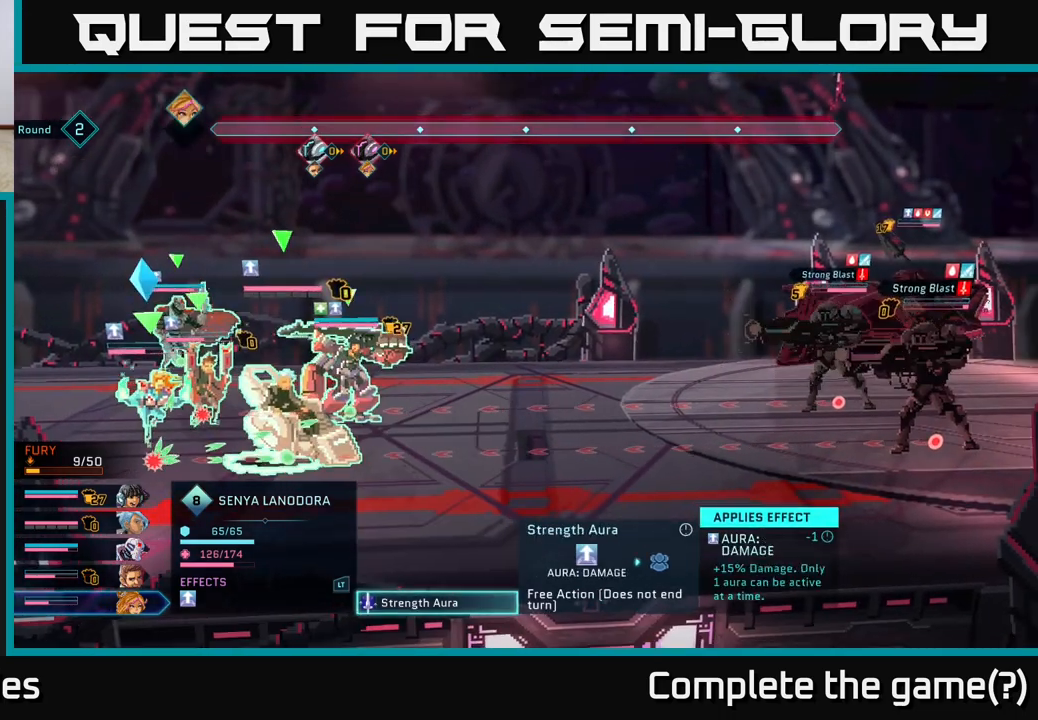
{"buttons": [], "left_stick": "center", "right_stick": "center", "events": [[333, "A", "down"], [417, "A", "up"]]}
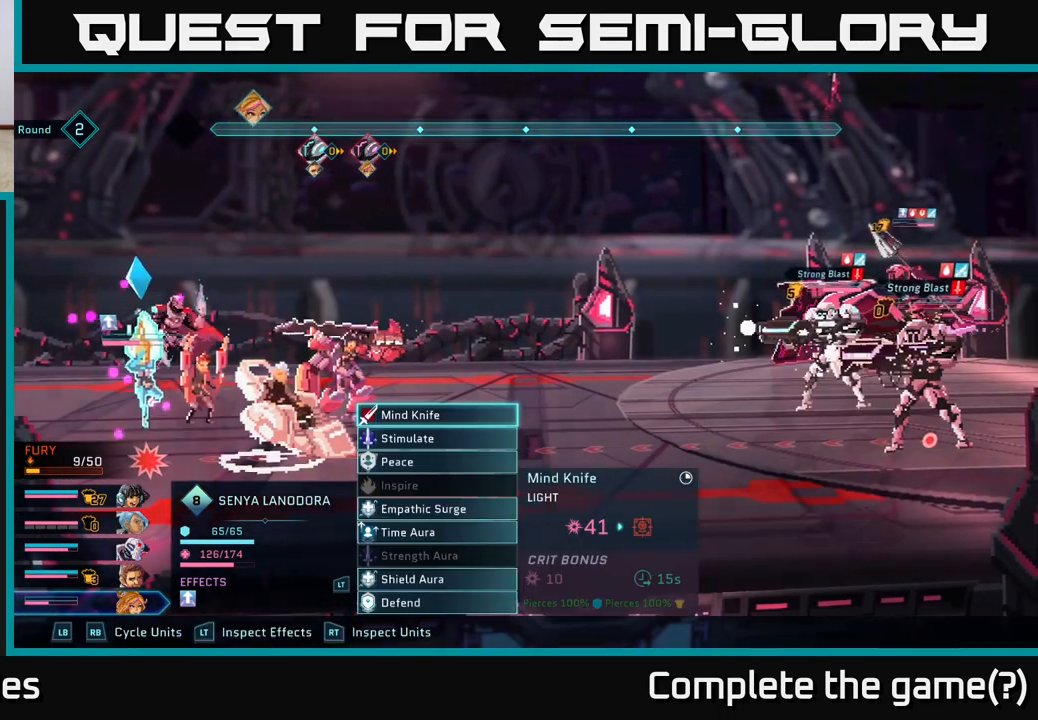
{"buttons": [], "left_stick": "center", "right_stick": "center", "events": []}
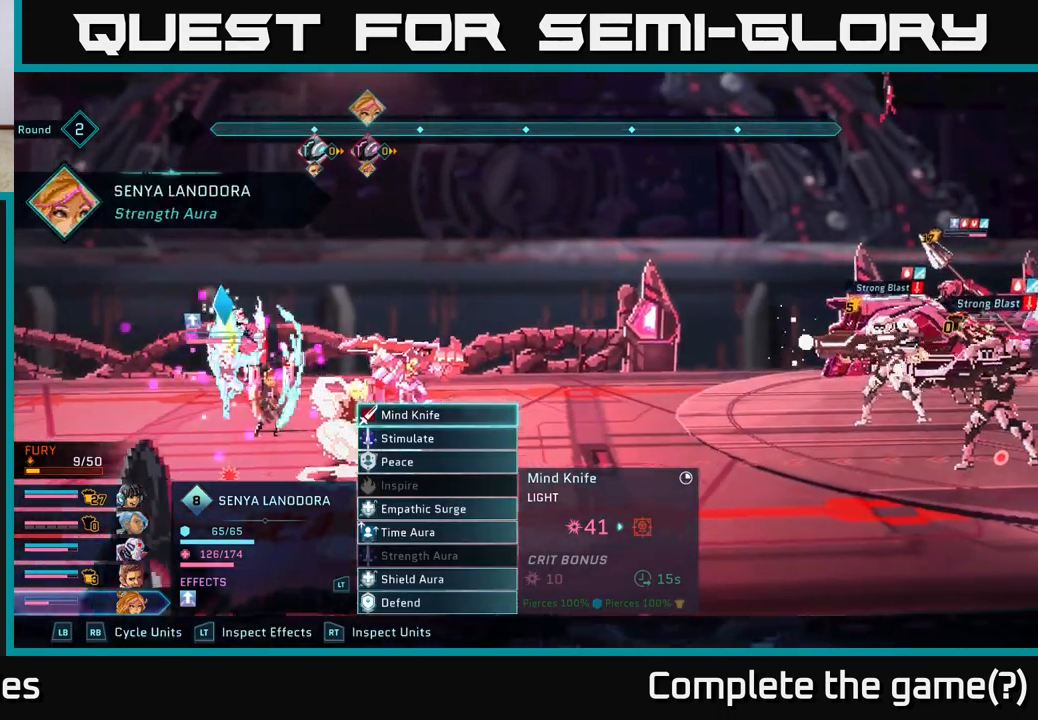
{"buttons": [], "left_stick": "center", "right_stick": "center", "events": []}
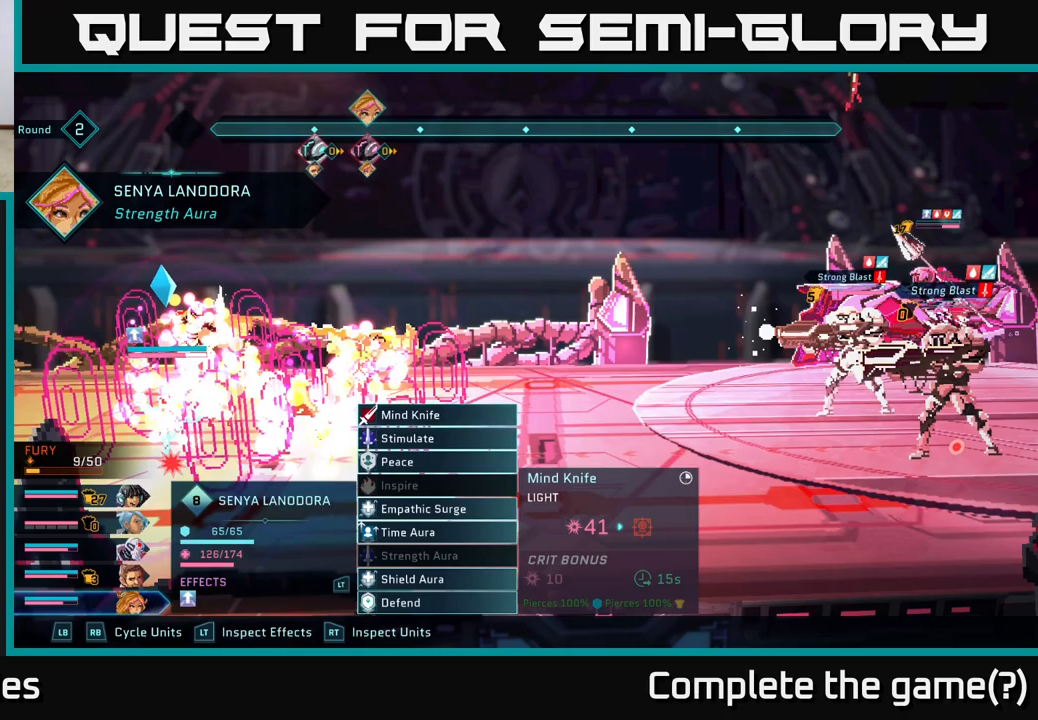
{"buttons": [], "left_stick": "center", "right_stick": "center", "events": []}